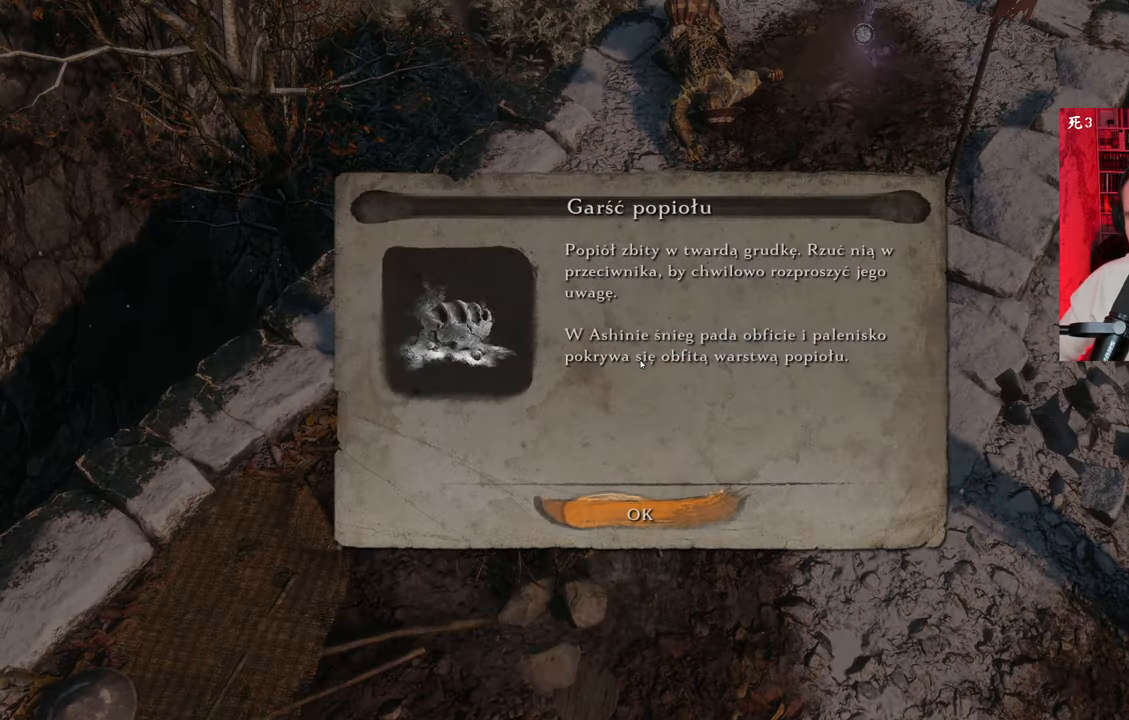
Gameplay with keyboard and mouse; each line is a JSON object with the keys and mouse buttons held at the frame after it. "events" lists presses ("down") and releases ("up") of "1", "2", "3", "4", "5", "a", "alt", "c", "caps_lock", "ctrl", "d", "e", "f", "g", "q", "r", "s", "shift", "space", "t", "tab", "v", "w", "x", "z", "mouse_left", "mouse_wheel" and "mouse_right" between this image and that frame as [ms after this image, input, new state], when the widget could be followed in between. "mouse_left", "mouse_wheel", "mouse_right" = the "left", "wheel", "right" buttons of the "mouse" list. No other keys are recorded. "wheel" means that the mouse wheel is clicked or scrolled. Not read: mouse_move.
{"keys": ["e"], "mouse": [], "events": []}
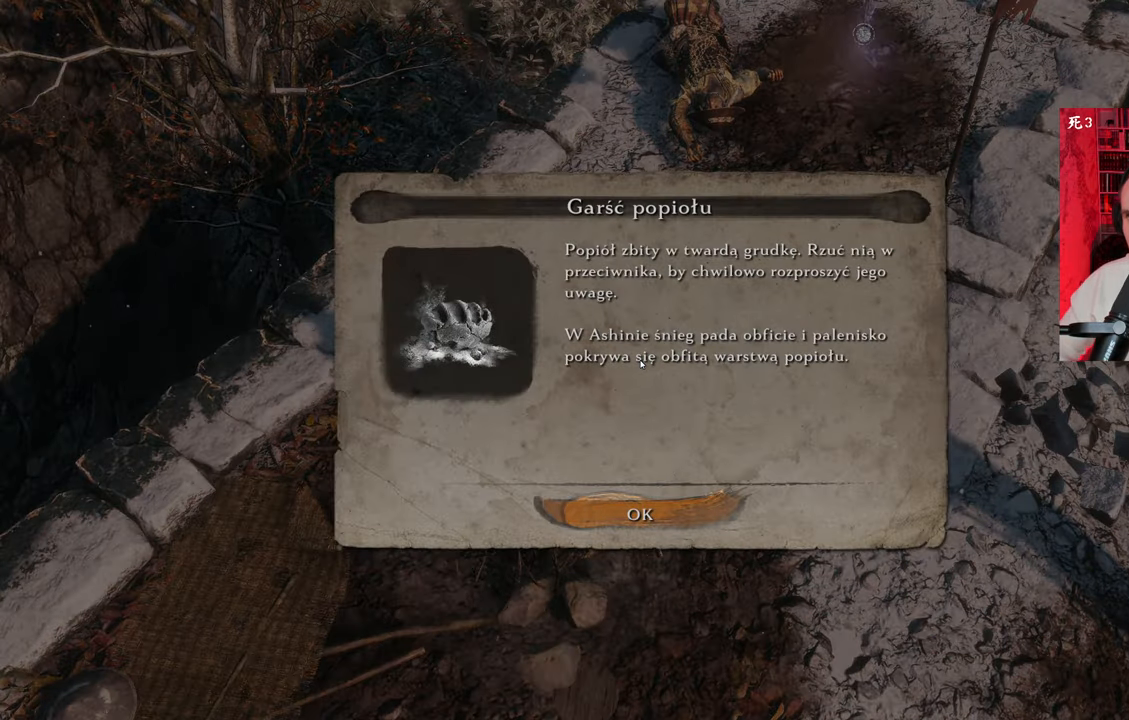
{"keys": [], "mouse": [], "events": [[16, "e", "up"]]}
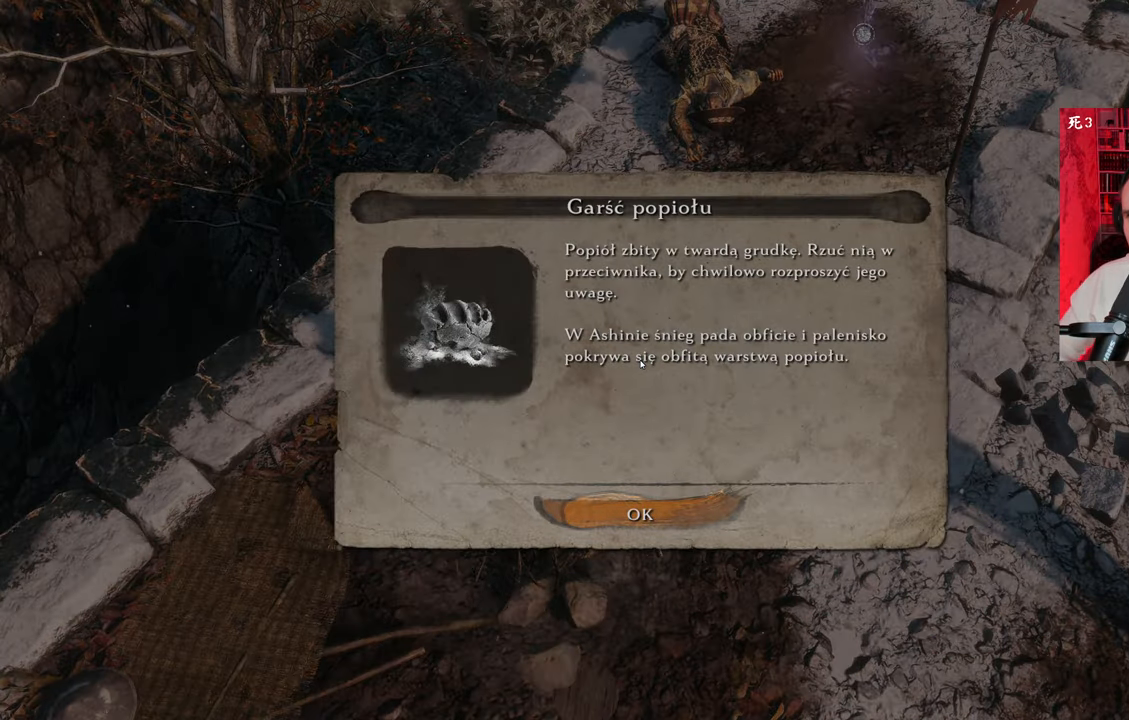
{"keys": [], "mouse": [], "events": []}
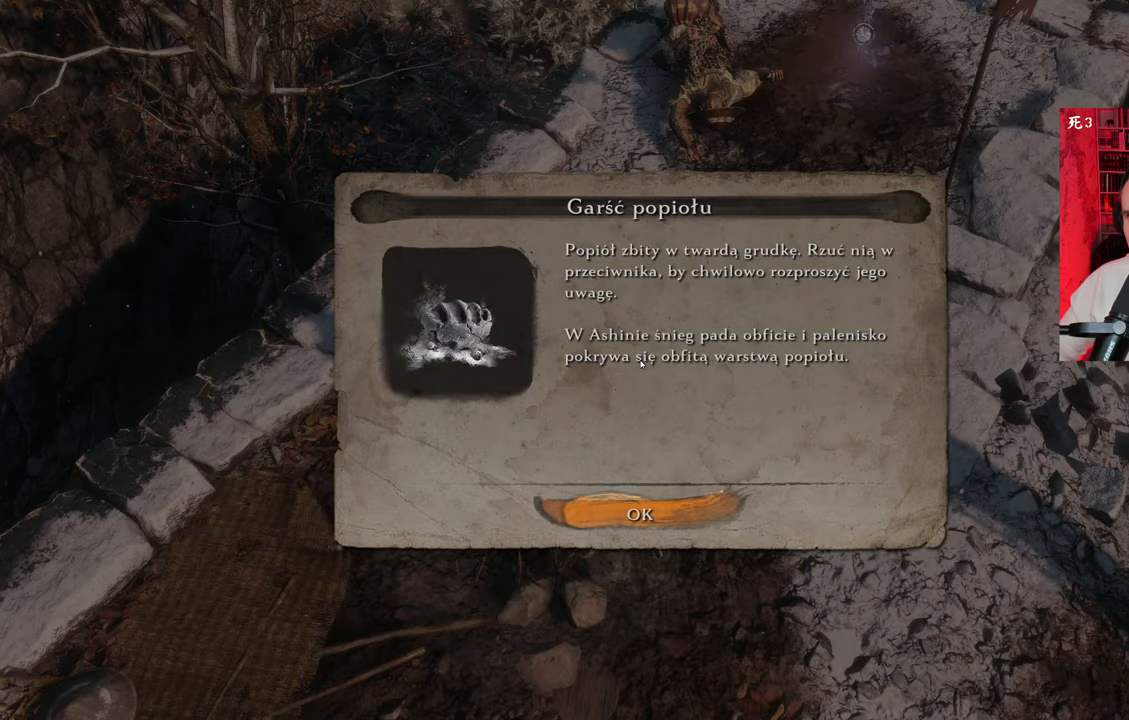
{"keys": [], "mouse": [], "events": [[200, "e", "down"], [300, "e", "up"]]}
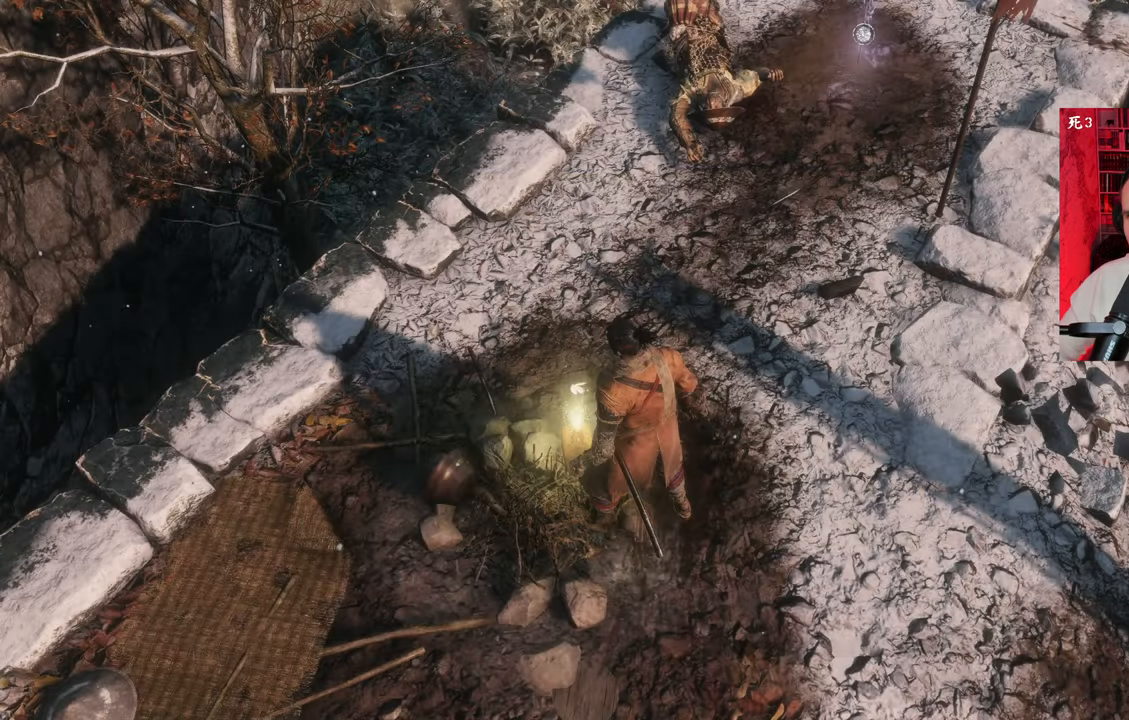
{"keys": [], "mouse": [], "events": []}
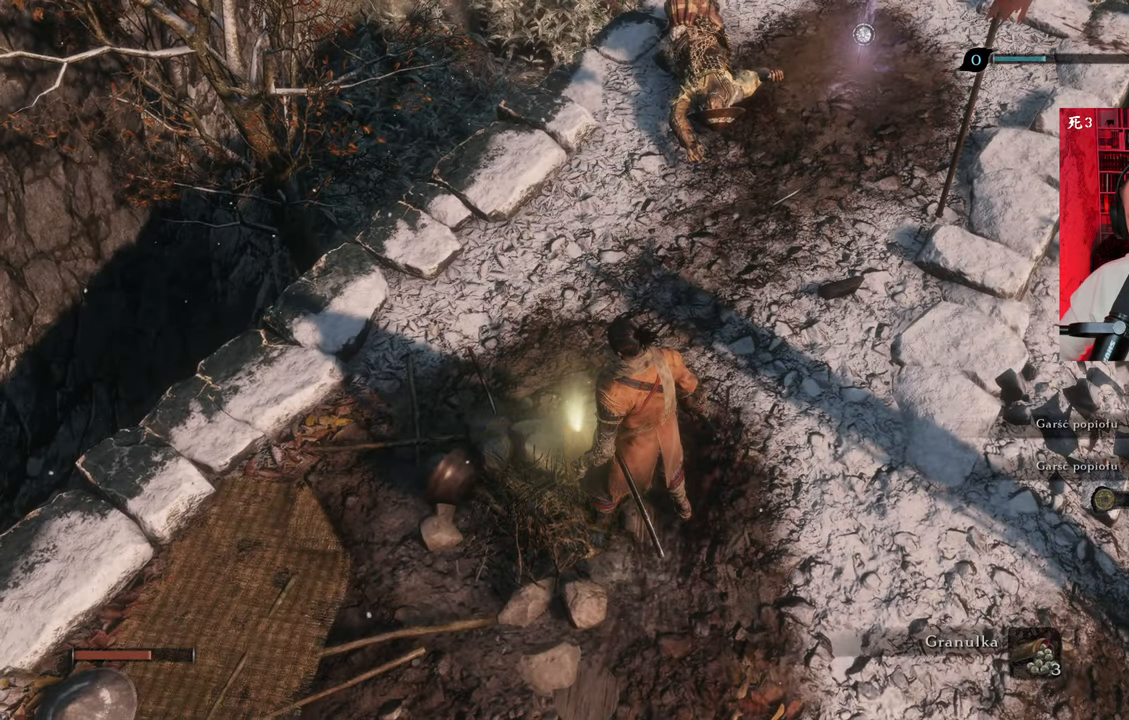
{"keys": ["w"], "mouse": [], "events": [[433, "w", "down"]]}
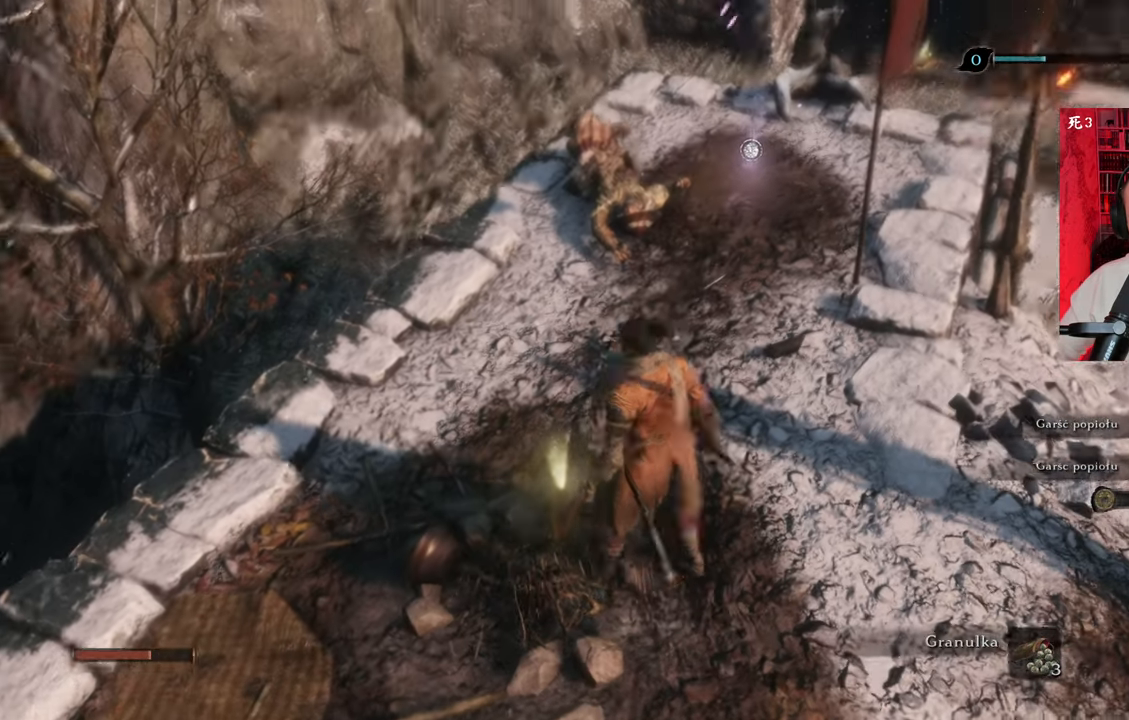
{"keys": ["w"], "mouse": [], "events": []}
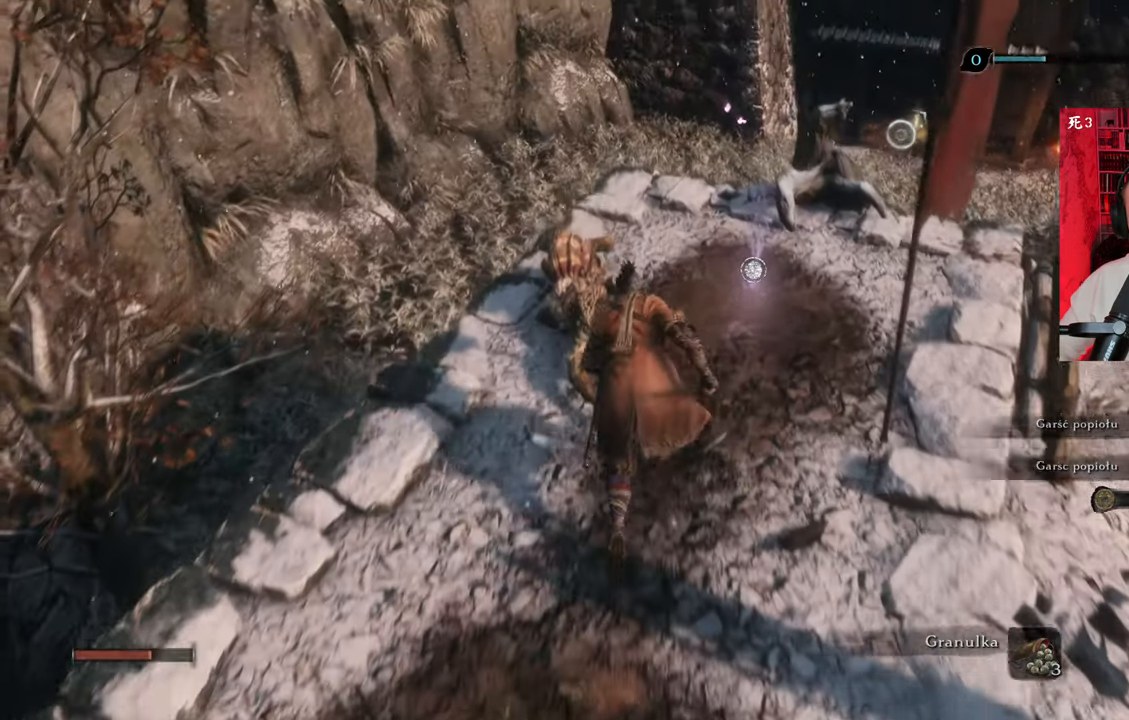
{"keys": ["w"], "mouse": [], "events": []}
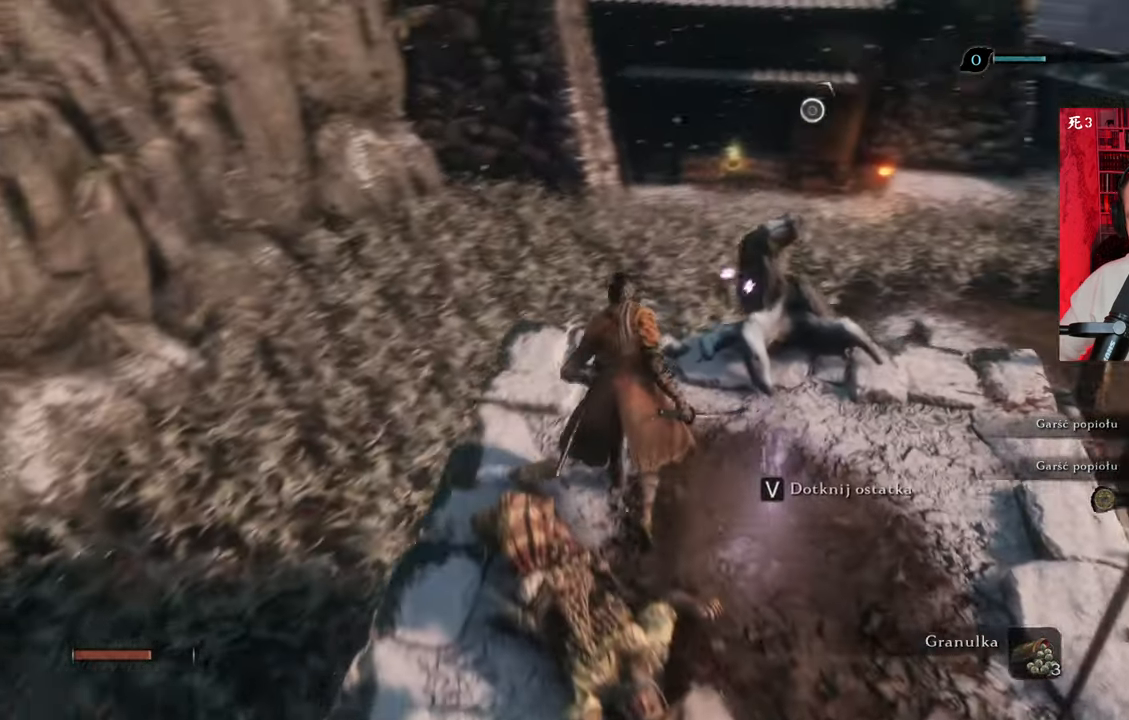
{"keys": [], "mouse": [], "events": [[83, "w", "up"]]}
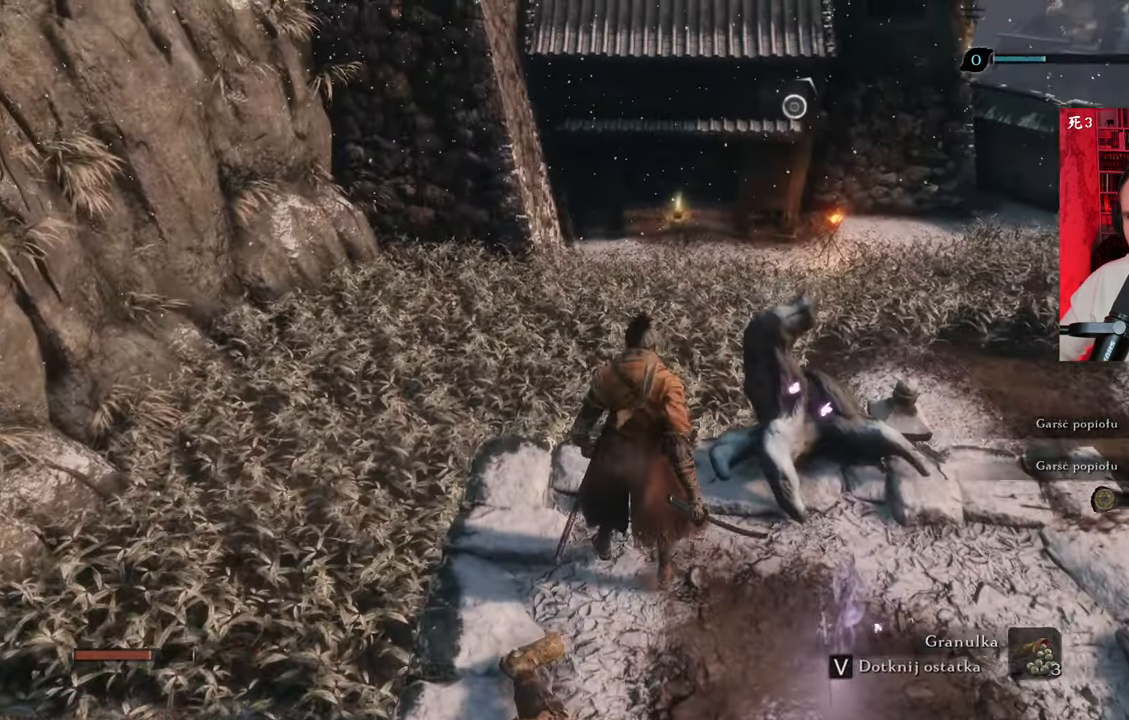
{"keys": [], "mouse": [], "events": []}
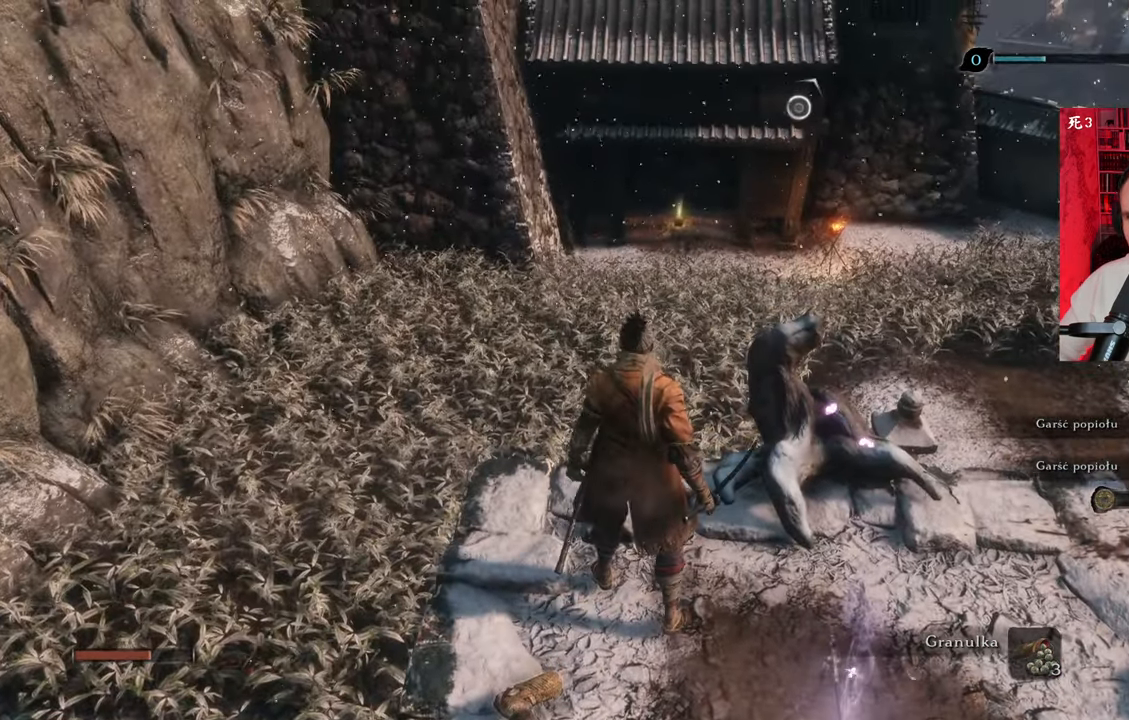
{"keys": [], "mouse": [], "events": []}
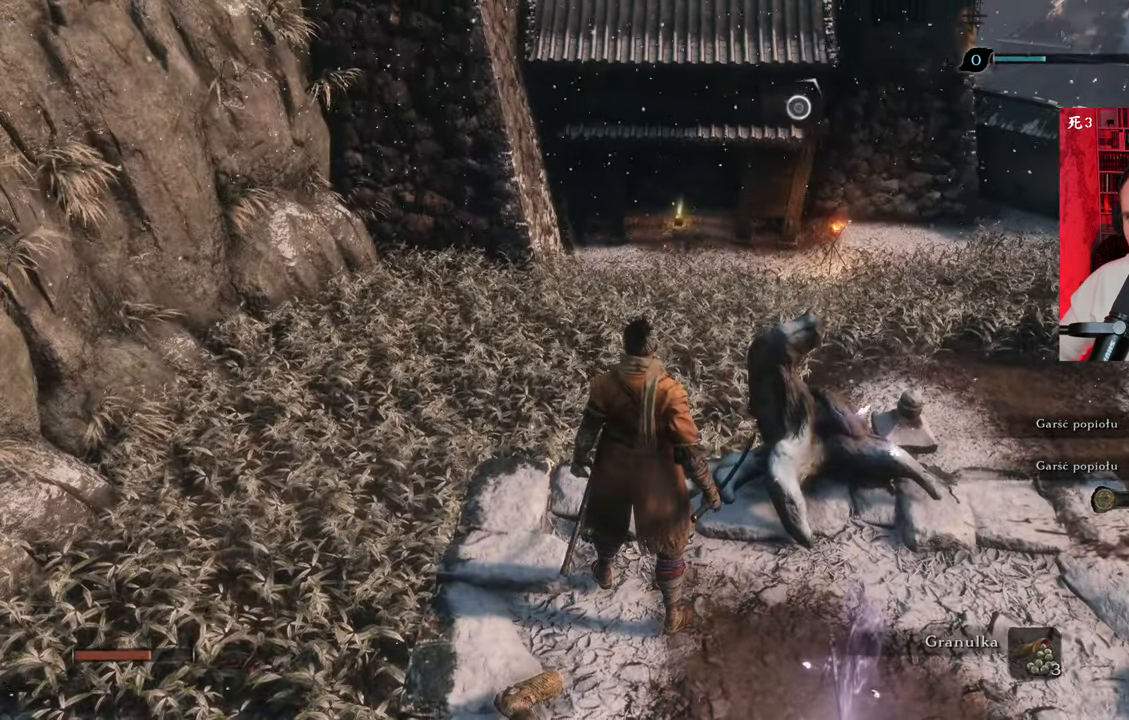
{"keys": ["w"], "mouse": [], "events": [[500, "w", "down"]]}
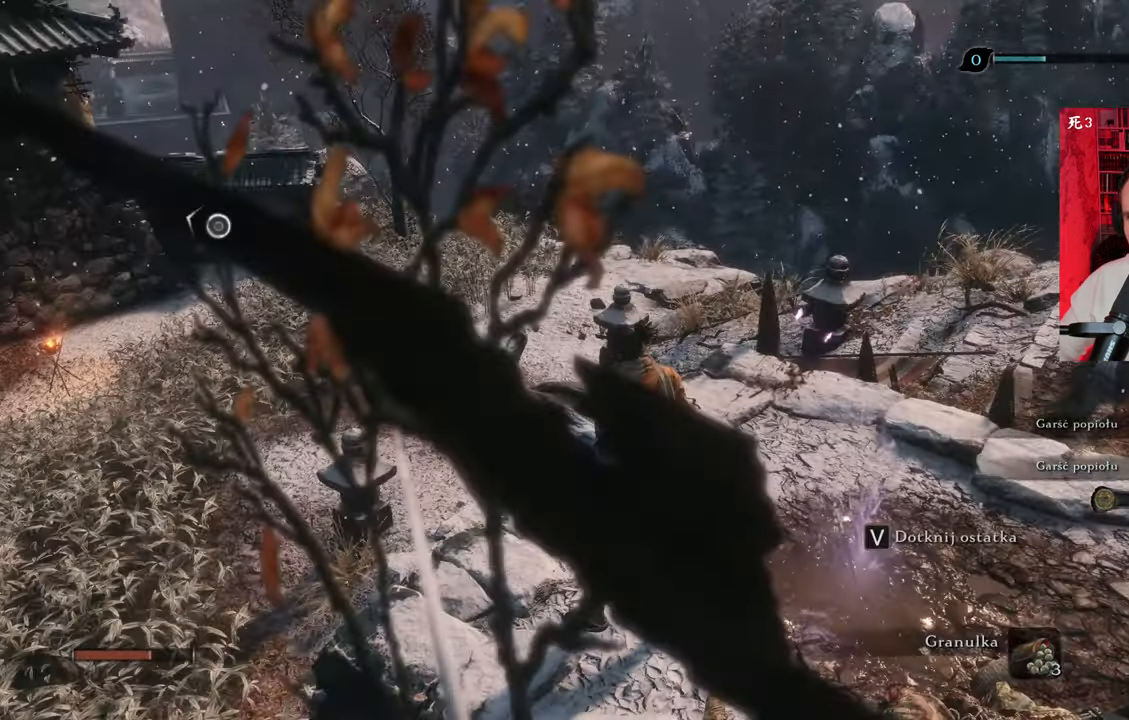
{"keys": ["w"], "mouse": [], "events": []}
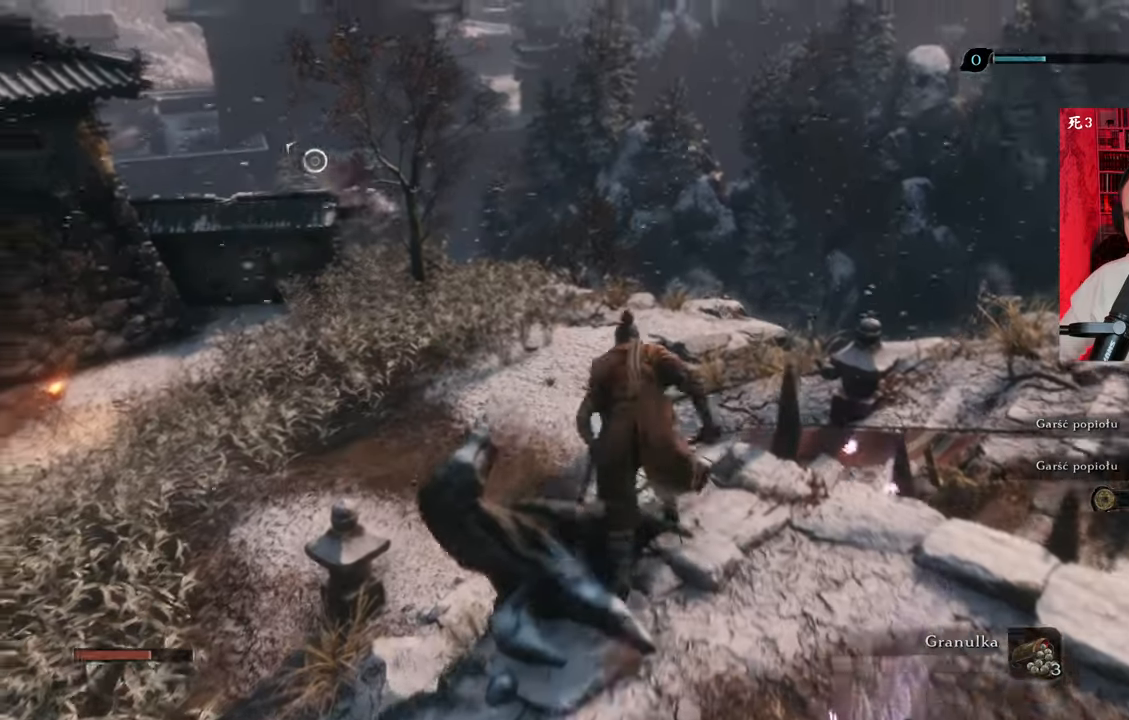
{"keys": ["w"], "mouse": [], "events": []}
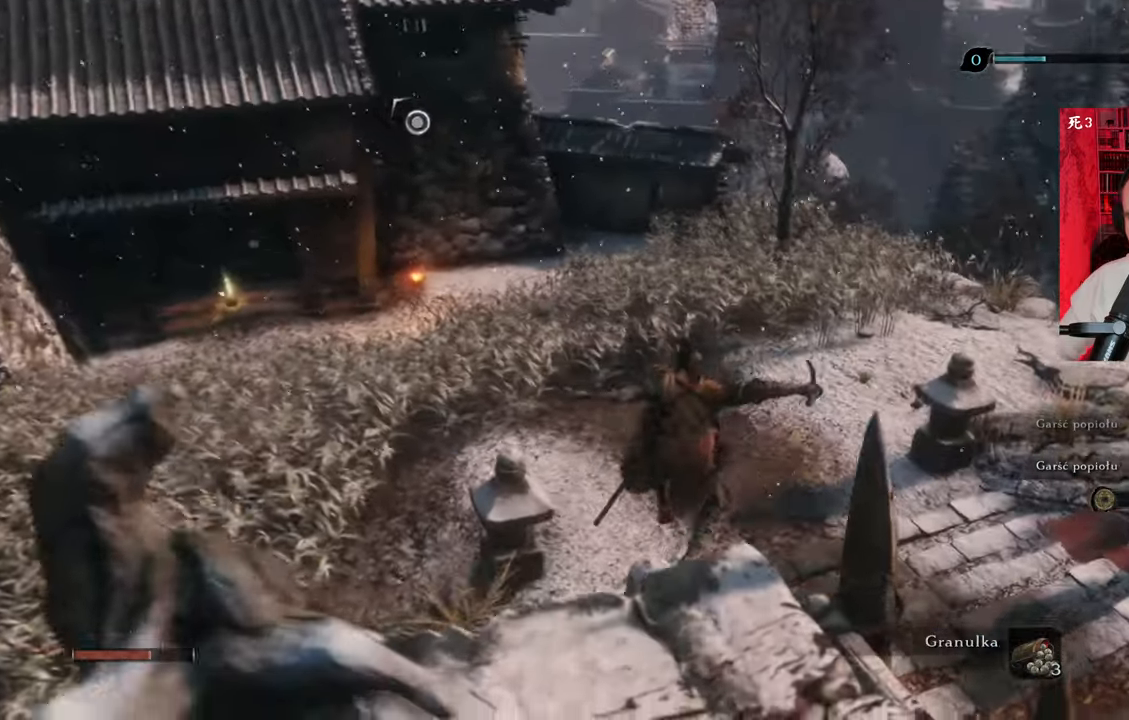
{"keys": ["w"], "mouse": [], "events": []}
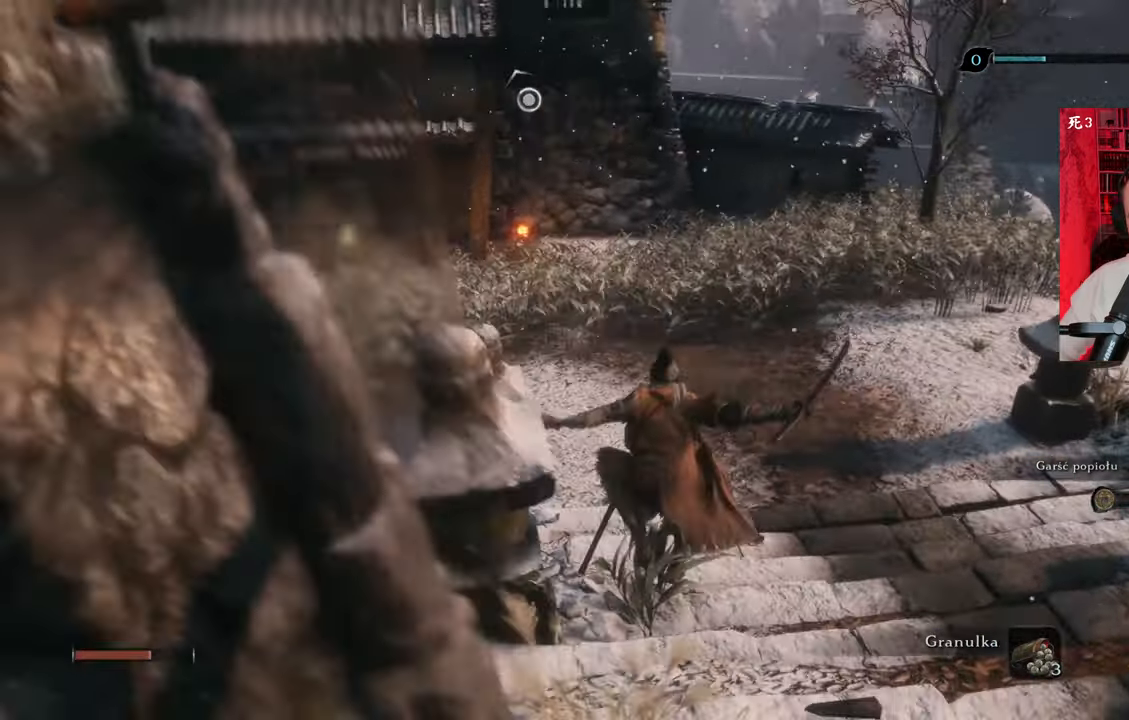
{"keys": ["w"], "mouse": [], "events": []}
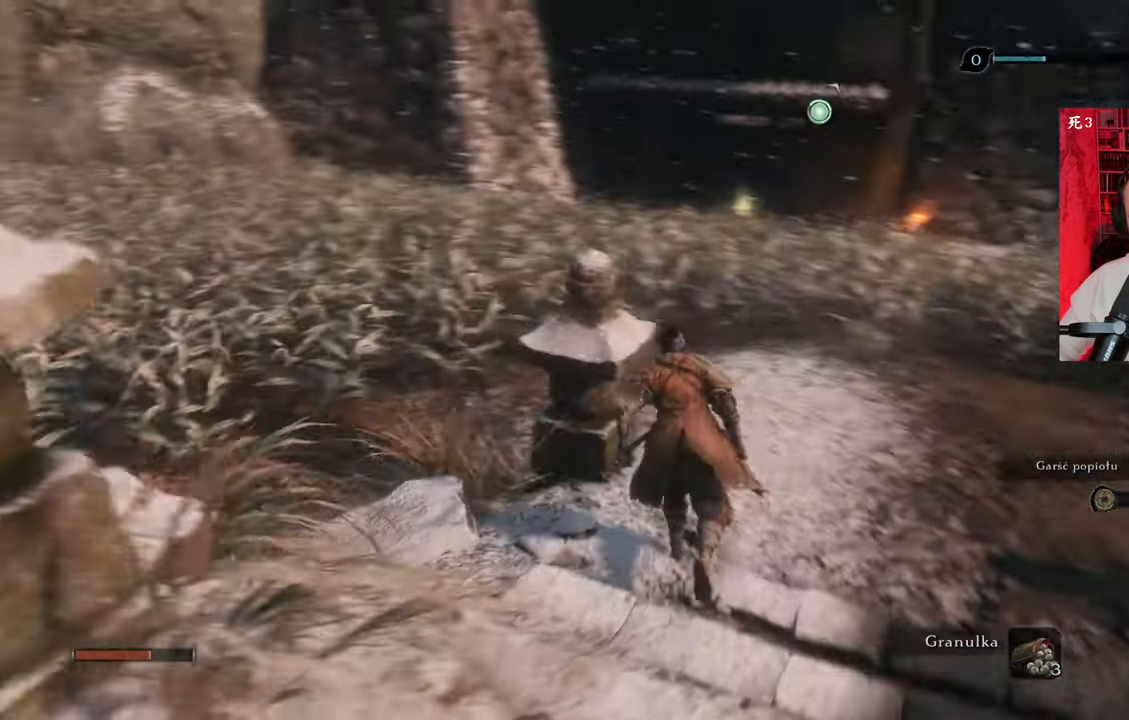
{"keys": ["w"], "mouse": [], "events": []}
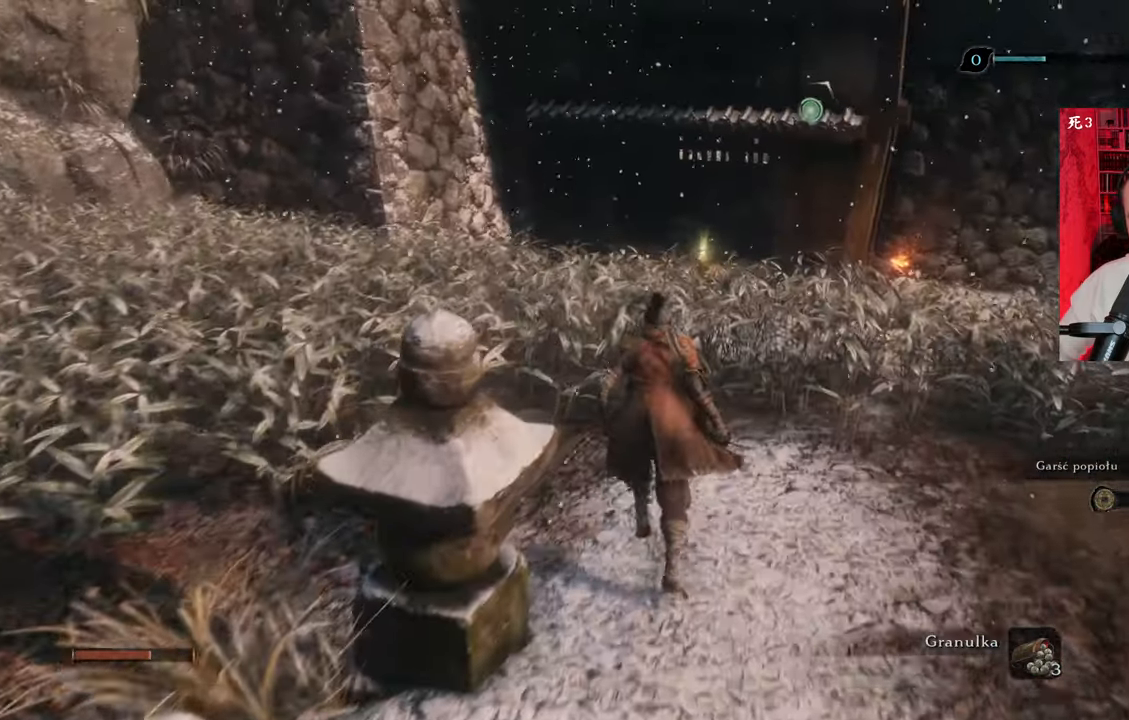
{"keys": ["w"], "mouse": [], "events": []}
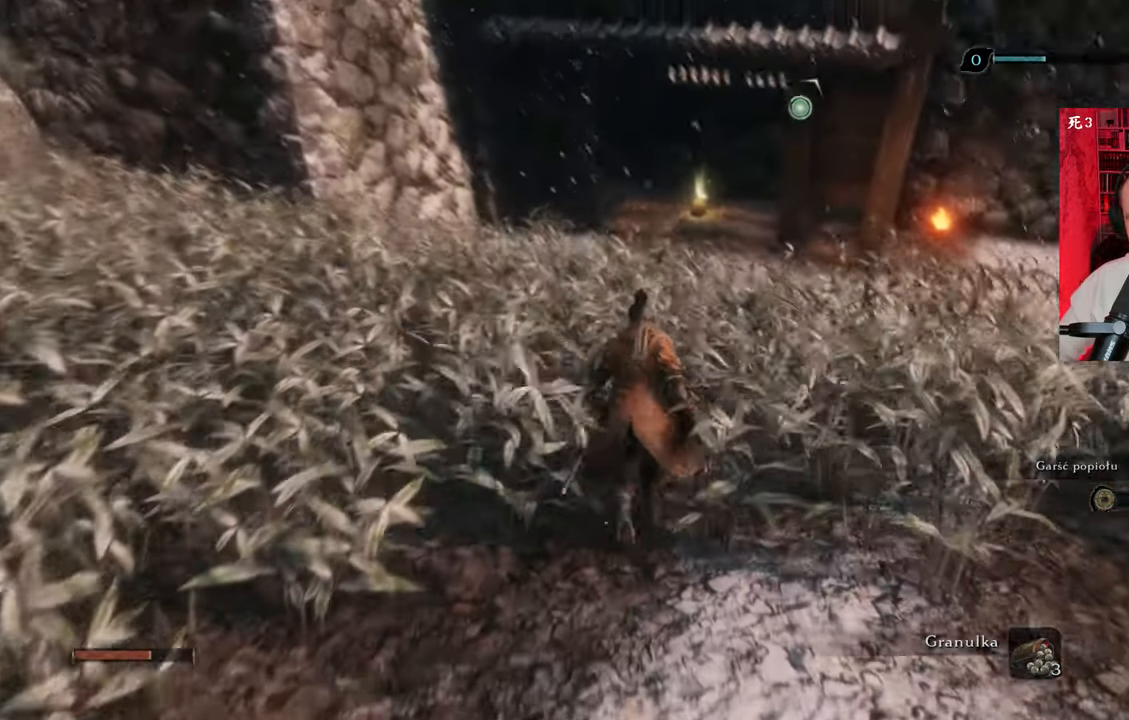
{"keys": ["w"], "mouse": [], "events": []}
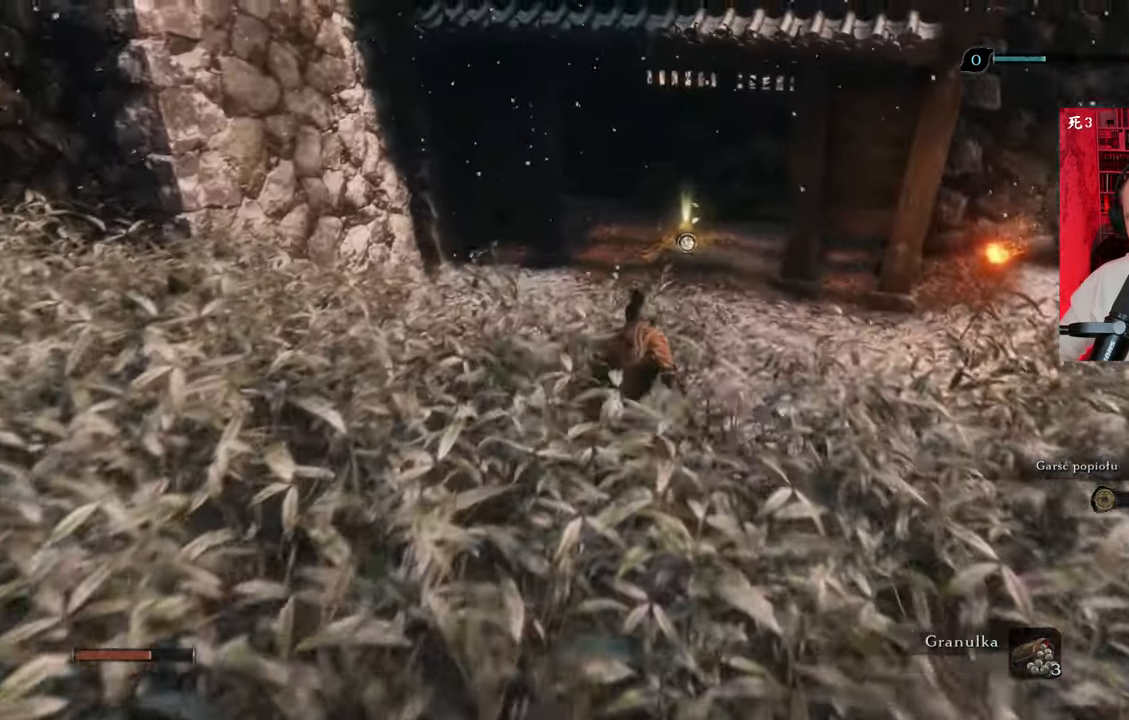
{"keys": ["w"], "mouse": [], "events": []}
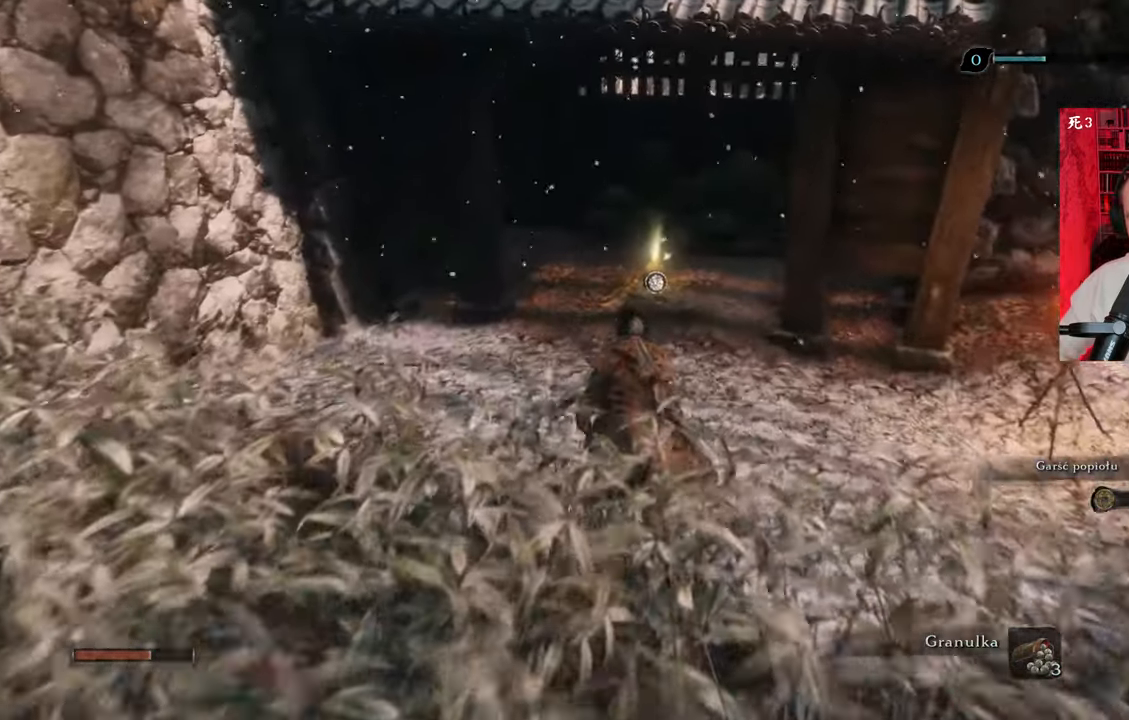
{"keys": ["w"], "mouse": [], "events": []}
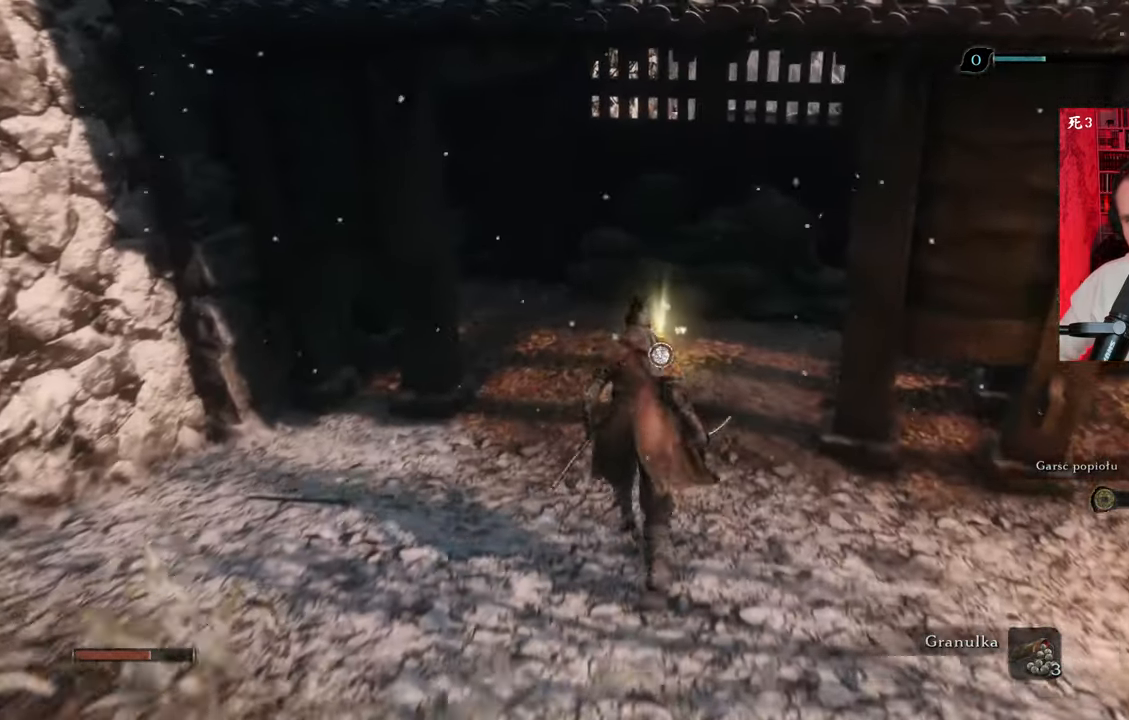
{"keys": ["e", "w"], "mouse": [], "events": [[466, "e", "down"]]}
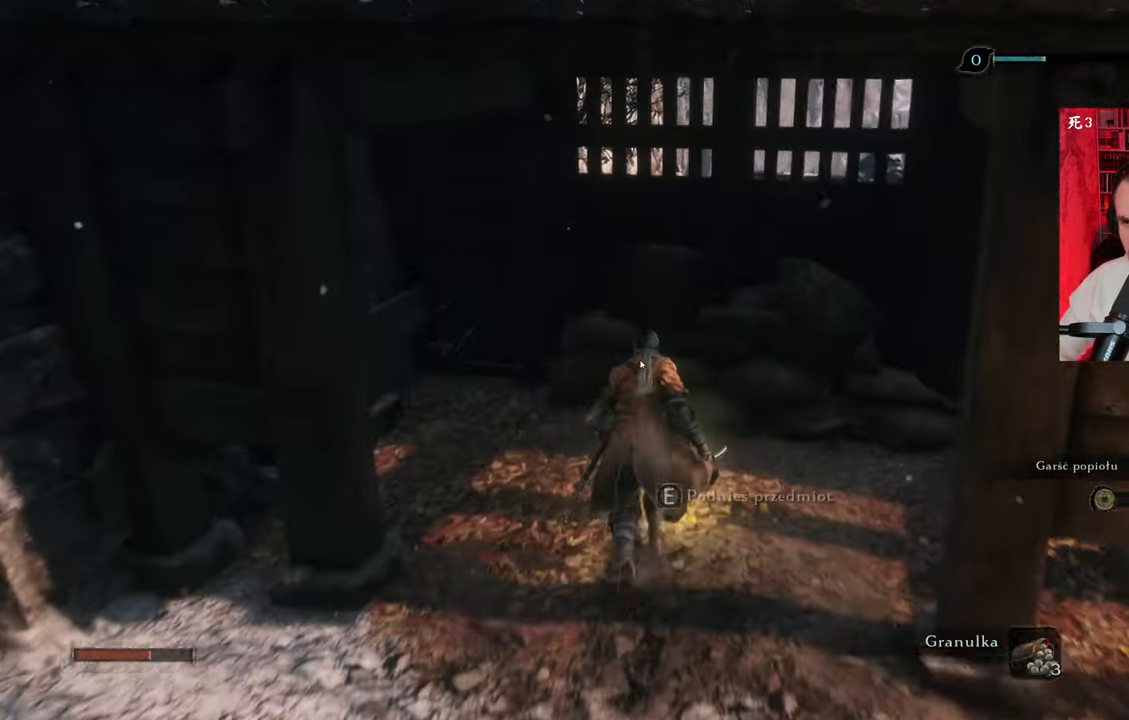
{"keys": ["e"], "mouse": [], "events": [[33, "w", "up"]]}
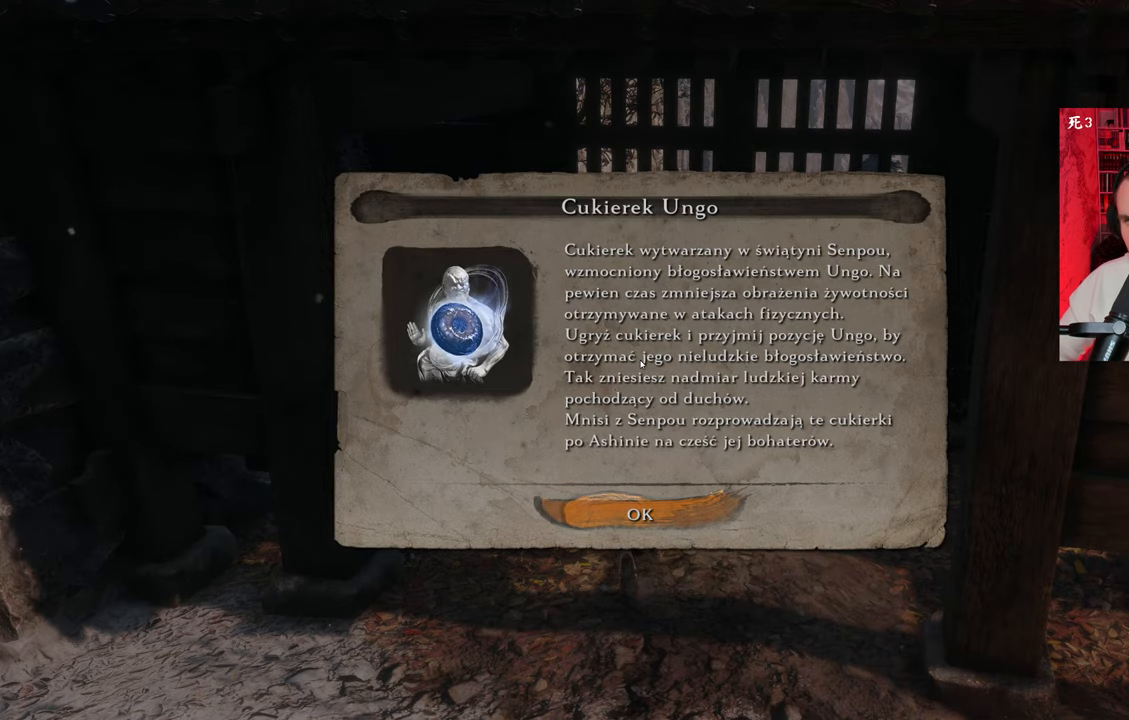
{"keys": [], "mouse": [], "events": [[116, "e", "up"]]}
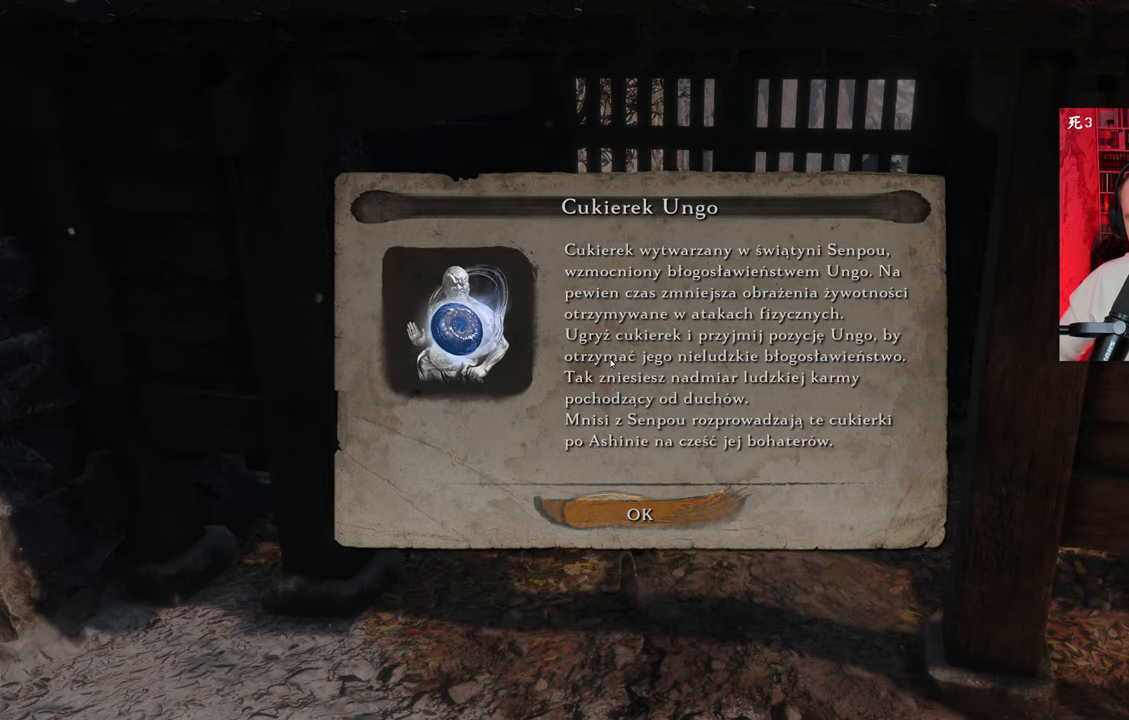
{"keys": [], "mouse": [], "events": [[50, "e", "down"], [183, "e", "up"]]}